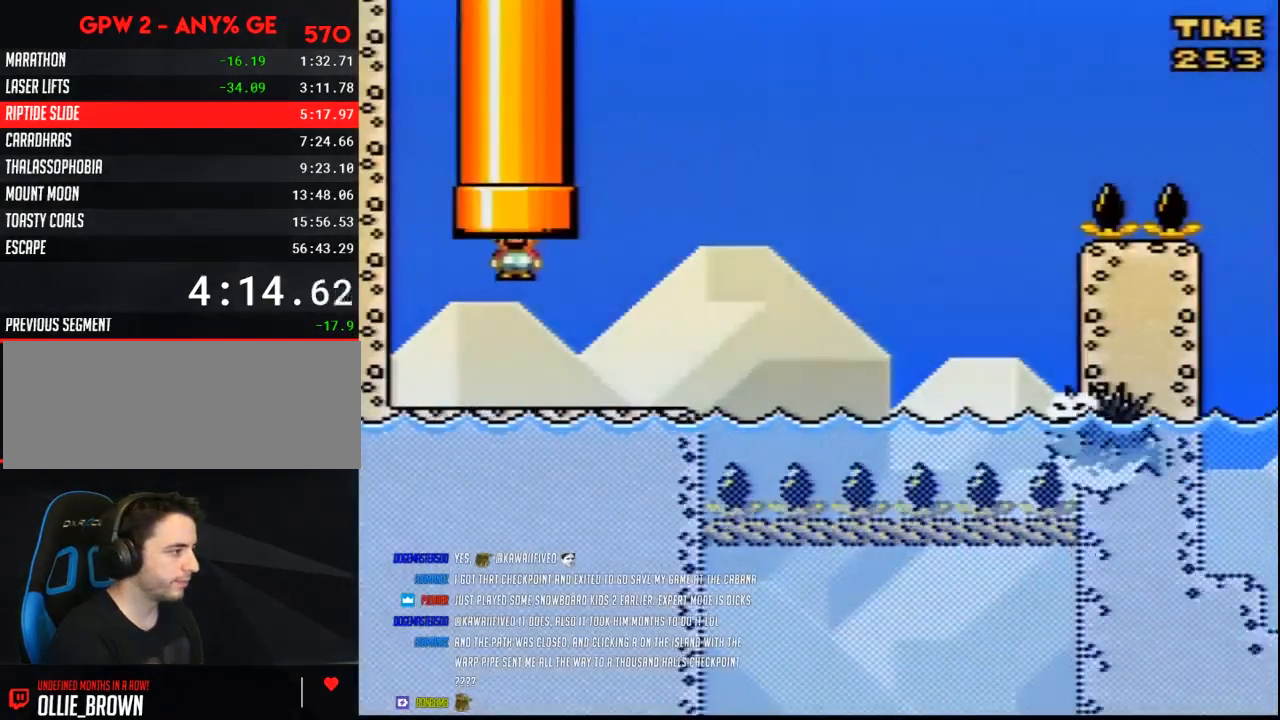
Gameplay with a controller (Nintendo layout); each line is a JSON object with the inputs held at the frame after it. "events" lists button and stick changes between this image and that frame as [ms after this image, input, new state], when the widget could be followed in between. Not read: DPAD_DOWN L3 R3.
{"buttons": ["Y", "DPAD_RIGHT"], "events": []}
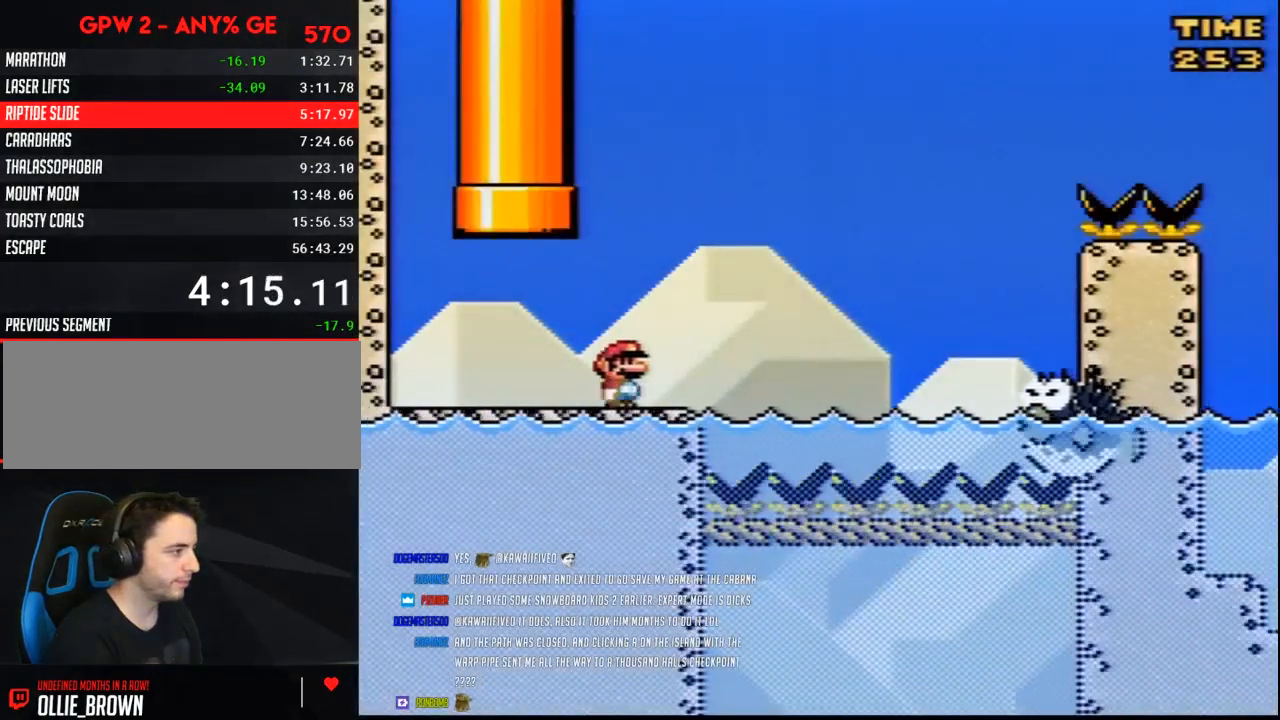
{"buttons": ["Y", "DPAD_RIGHT"], "events": [[117, "A", "down"], [217, "A", "up"]]}
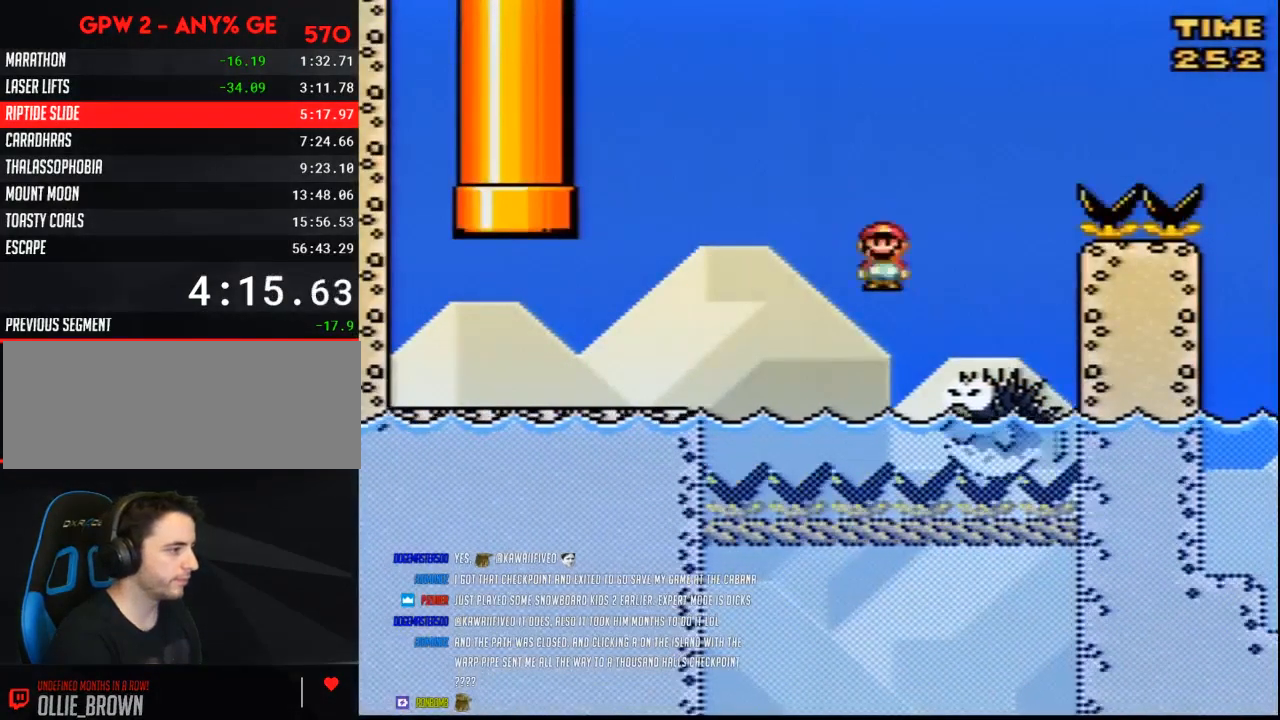
{"buttons": ["B", "Y", "DPAD_RIGHT"], "events": [[100, "DPAD_LEFT", "down"], [100, "DPAD_RIGHT", "up"], [167, "B", "down"], [167, "DPAD_LEFT", "up"], [167, "DPAD_RIGHT", "down"]]}
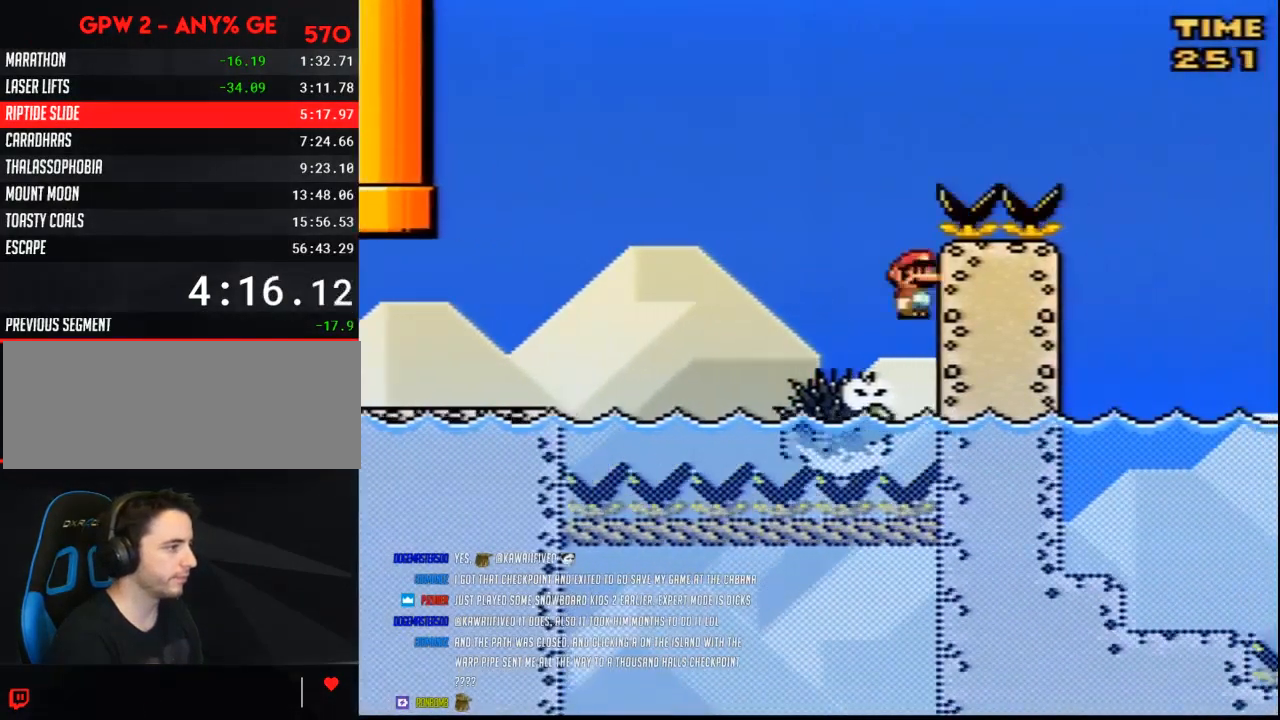
{"buttons": [], "events": [[183, "DPAD_RIGHT", "up"], [183, "DPAD_UP", "down"], [217, "DPAD_LEFT", "down"], [217, "DPAD_UP", "up"], [283, "DPAD_UP", "down"], [467, "DPAD_LEFT", "up"], [467, "DPAD_UP", "up"], [500, "B", "up"], [500, "Y", "up"]]}
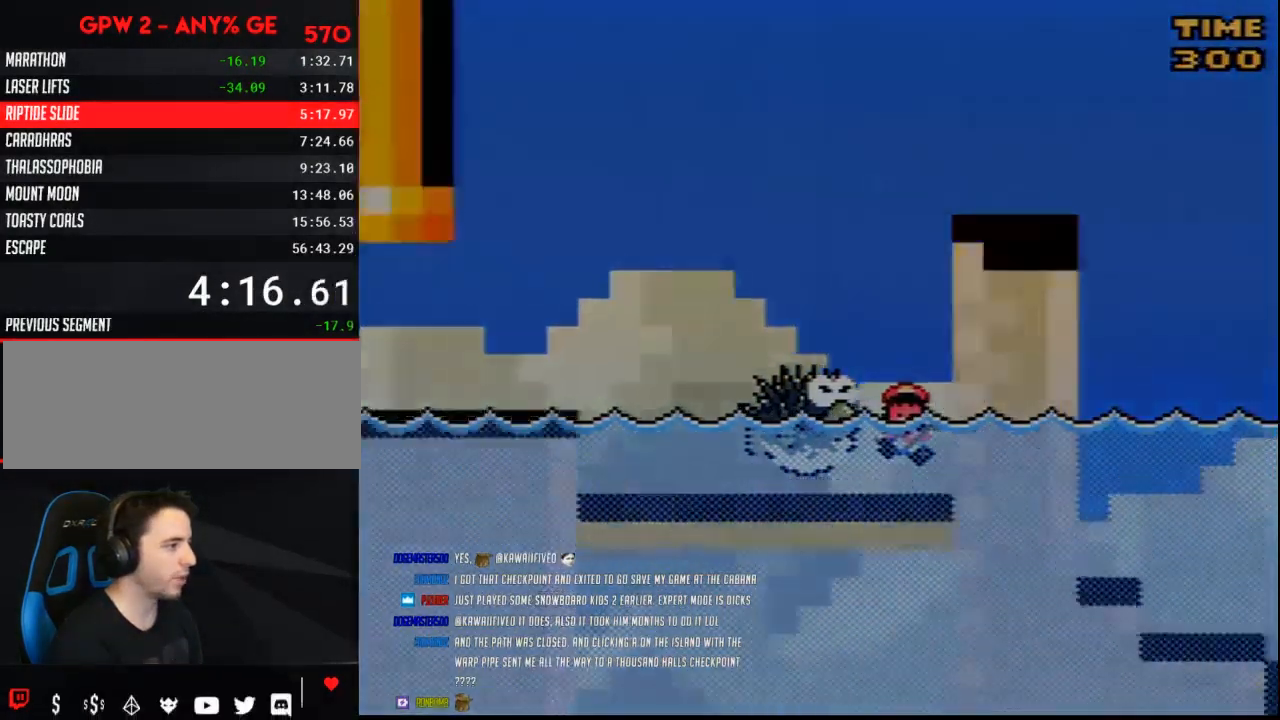
{"buttons": ["B", "Y"], "events": [[250, "Y", "down"], [283, "B", "down"]]}
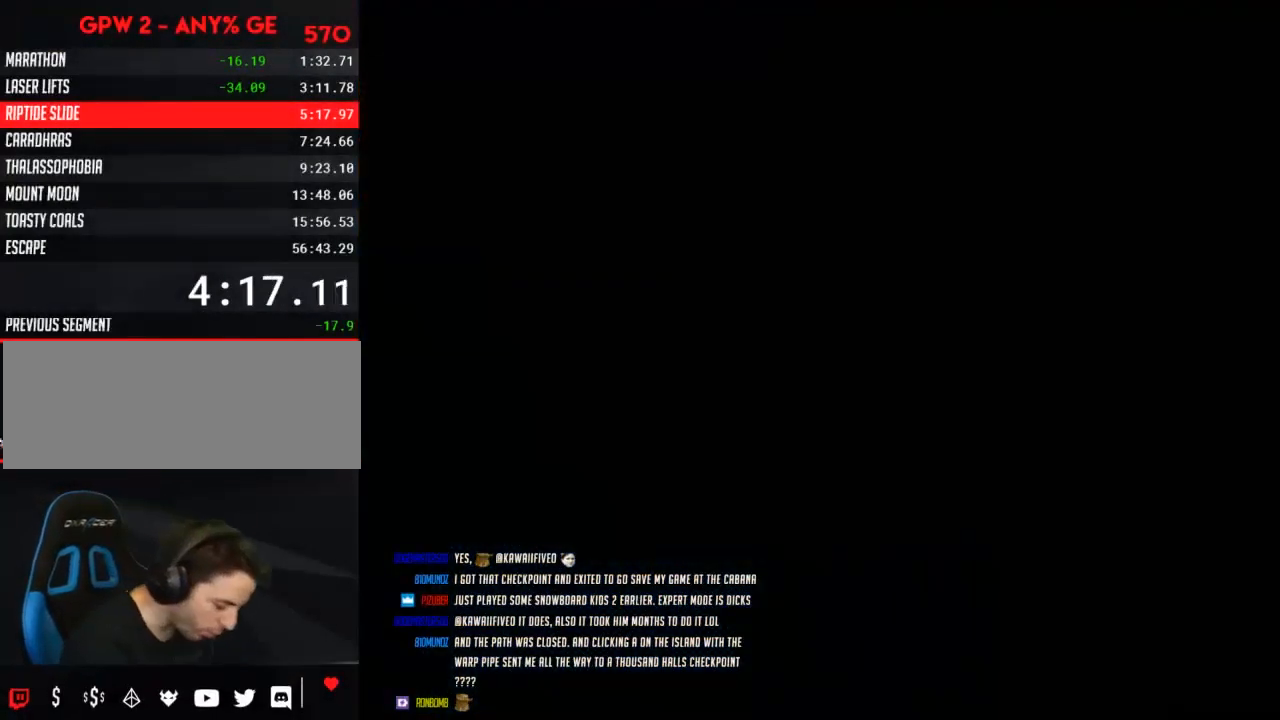
{"buttons": ["B", "Y"], "events": []}
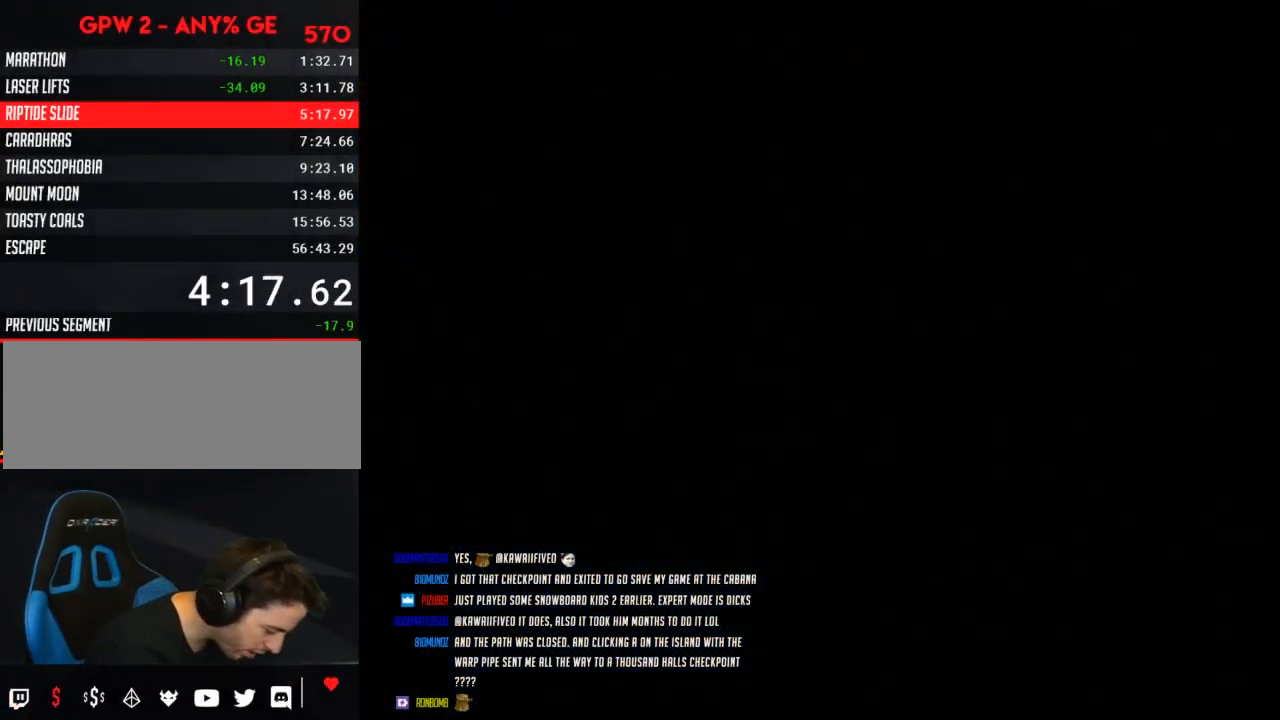
{"buttons": ["B", "Y"], "events": []}
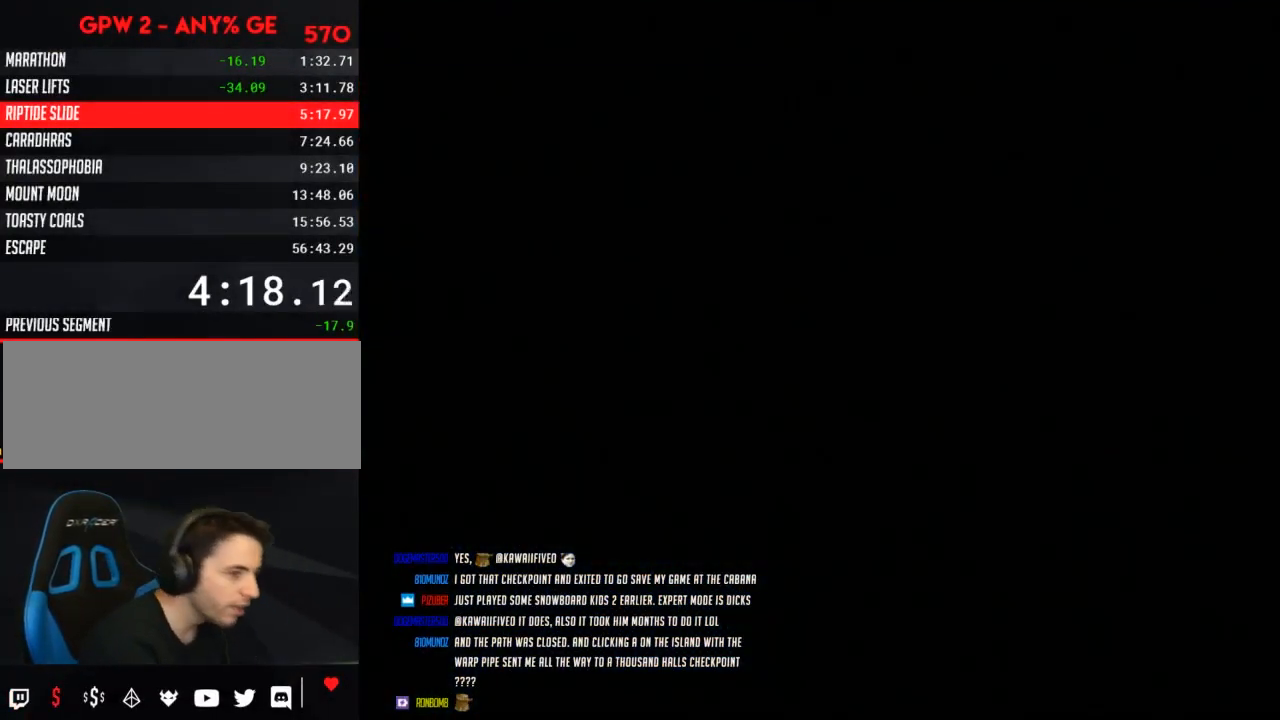
{"buttons": ["B", "Y"], "events": []}
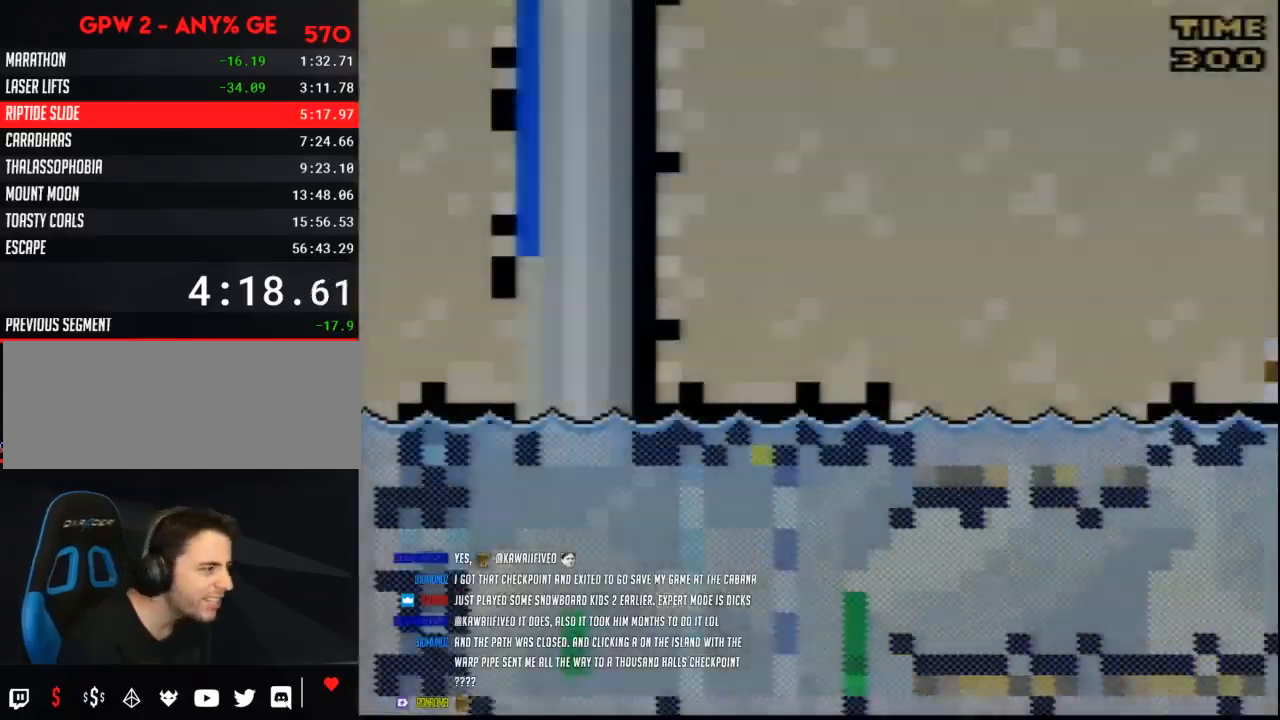
{"buttons": [], "events": [[183, "B", "up"], [183, "Y", "up"]]}
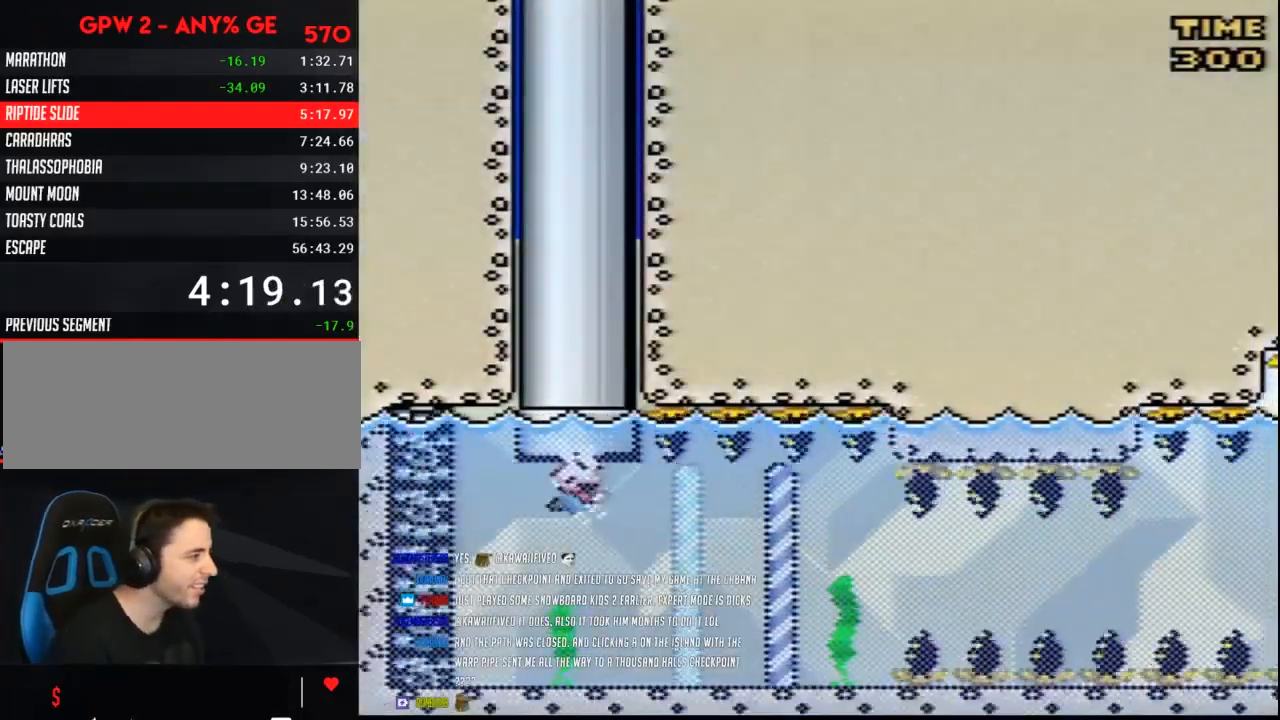
{"buttons": [], "events": []}
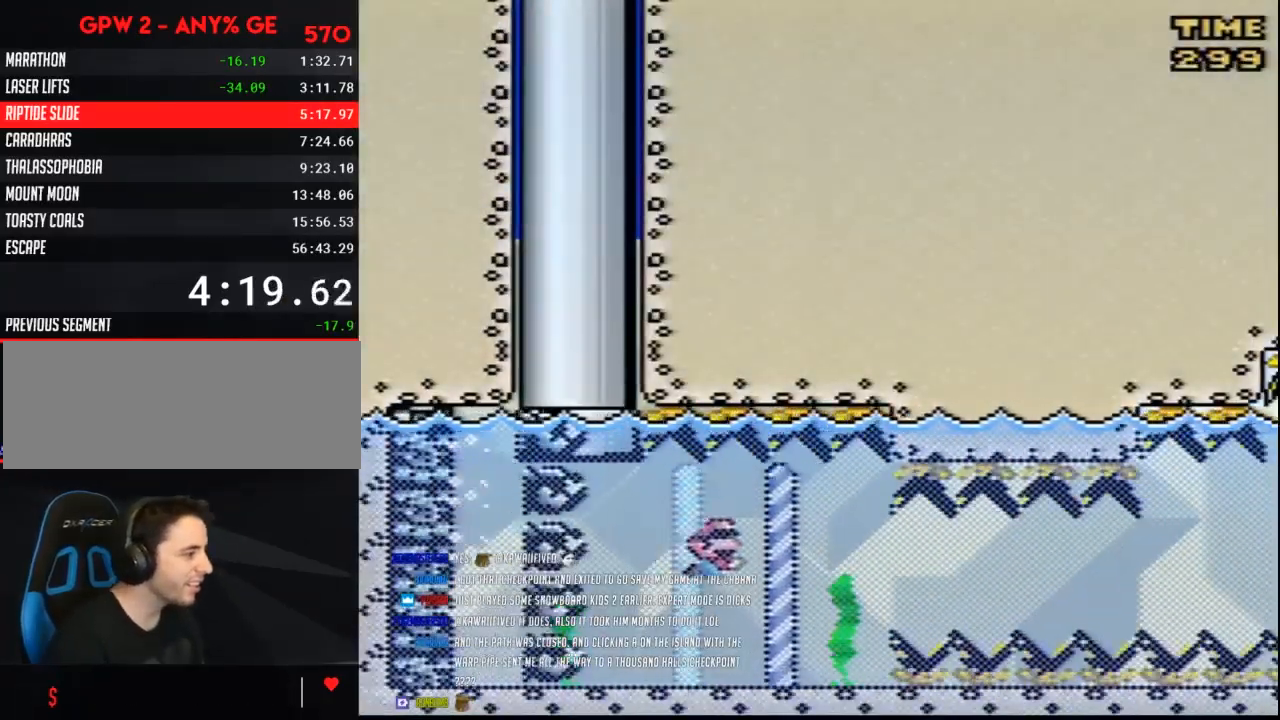
{"buttons": [], "events": [[183, "B", "down"], [250, "B", "up"], [317, "B", "down"], [367, "B", "up"]]}
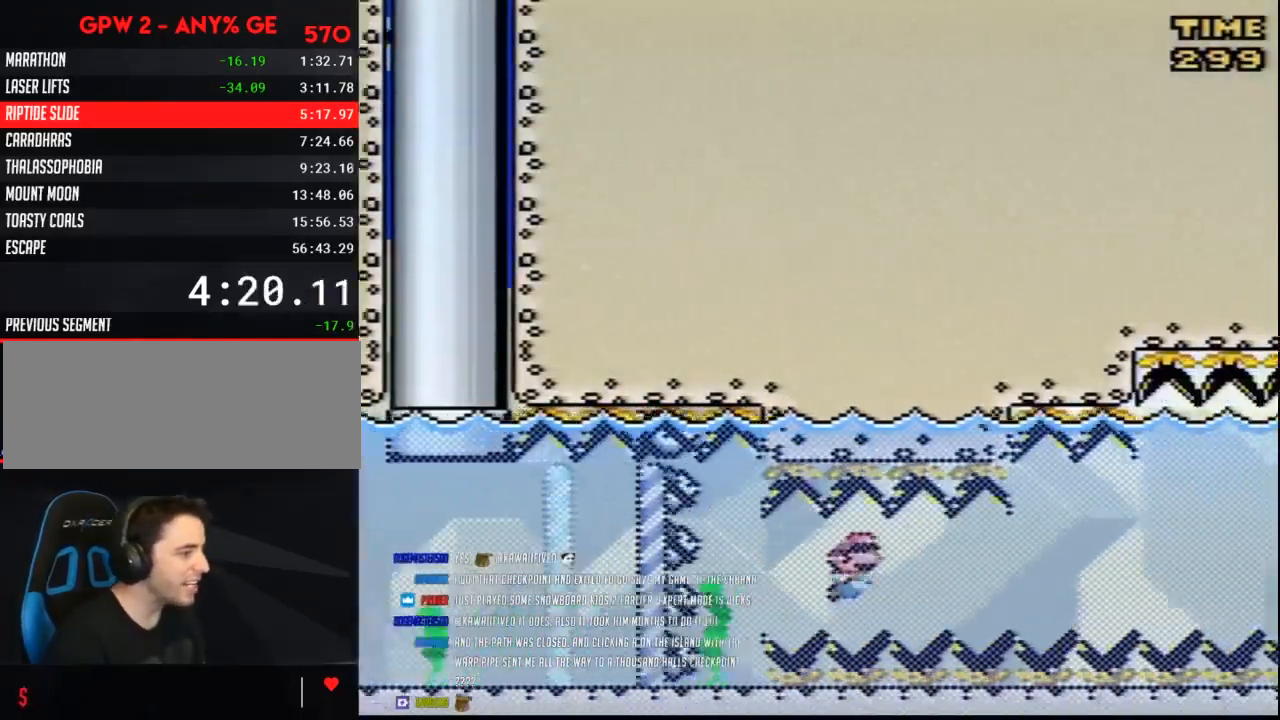
{"buttons": [], "events": [[167, "B", "down"], [333, "B", "up"], [400, "B", "down"], [467, "B", "up"]]}
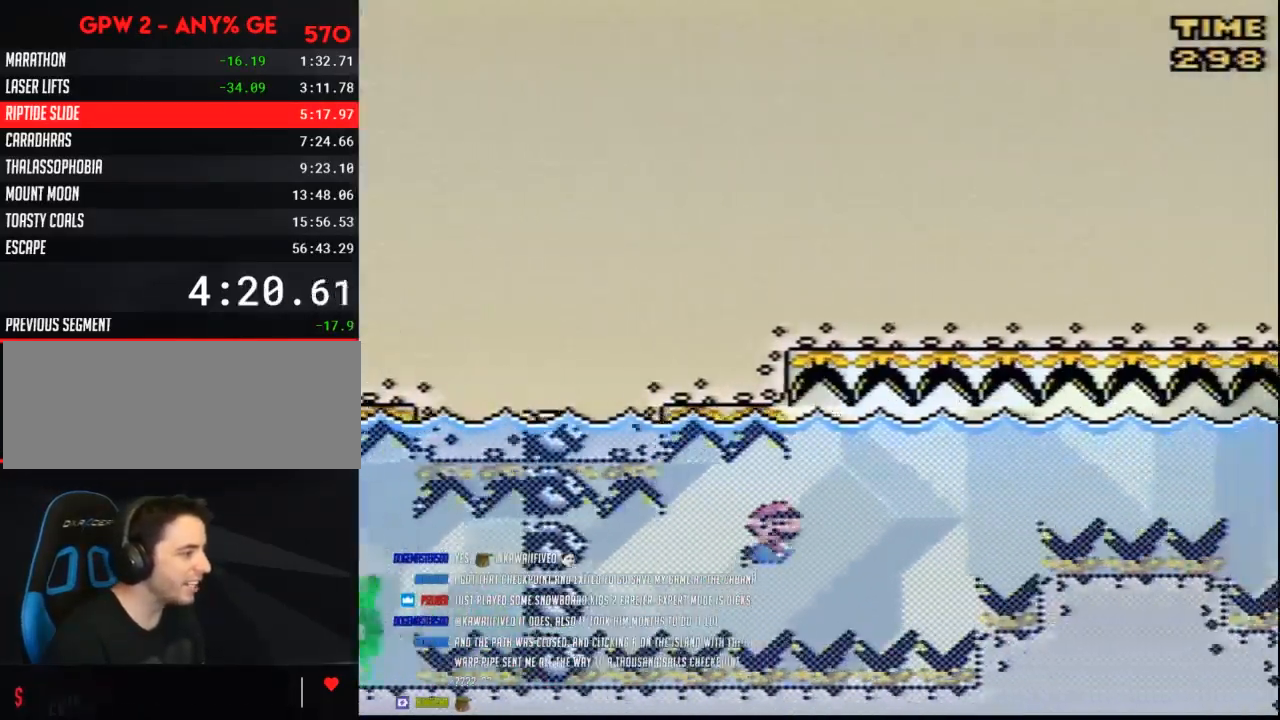
{"buttons": [], "events": [[33, "B", "down"], [183, "B", "up"], [250, "B", "down"], [333, "B", "up"], [417, "B", "down"], [467, "B", "up"]]}
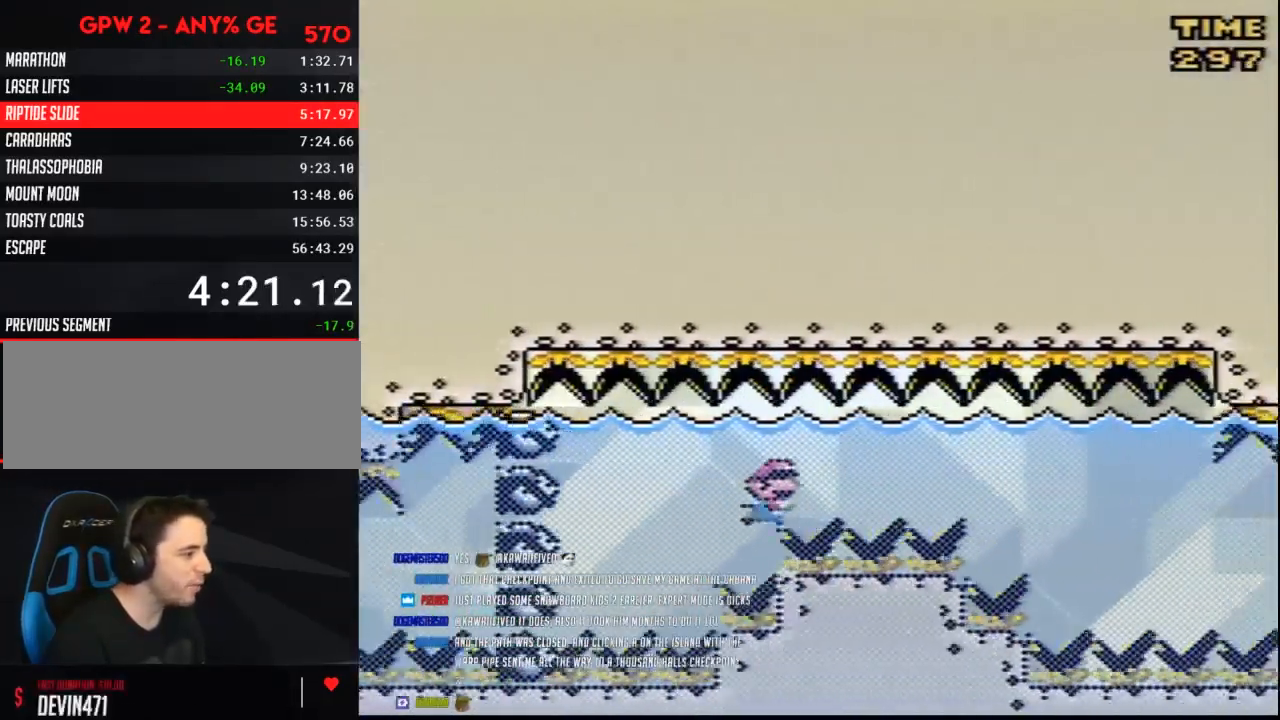
{"buttons": [], "events": [[67, "B", "down"], [150, "B", "up"]]}
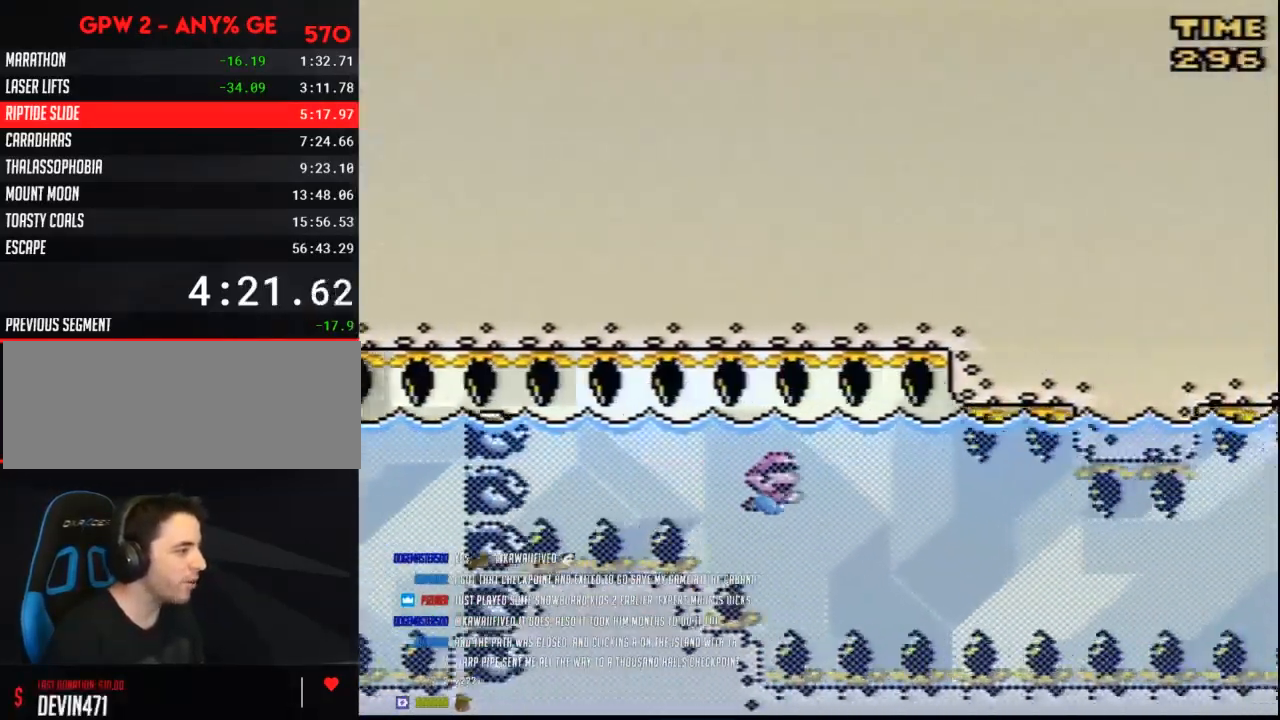
{"buttons": [], "events": []}
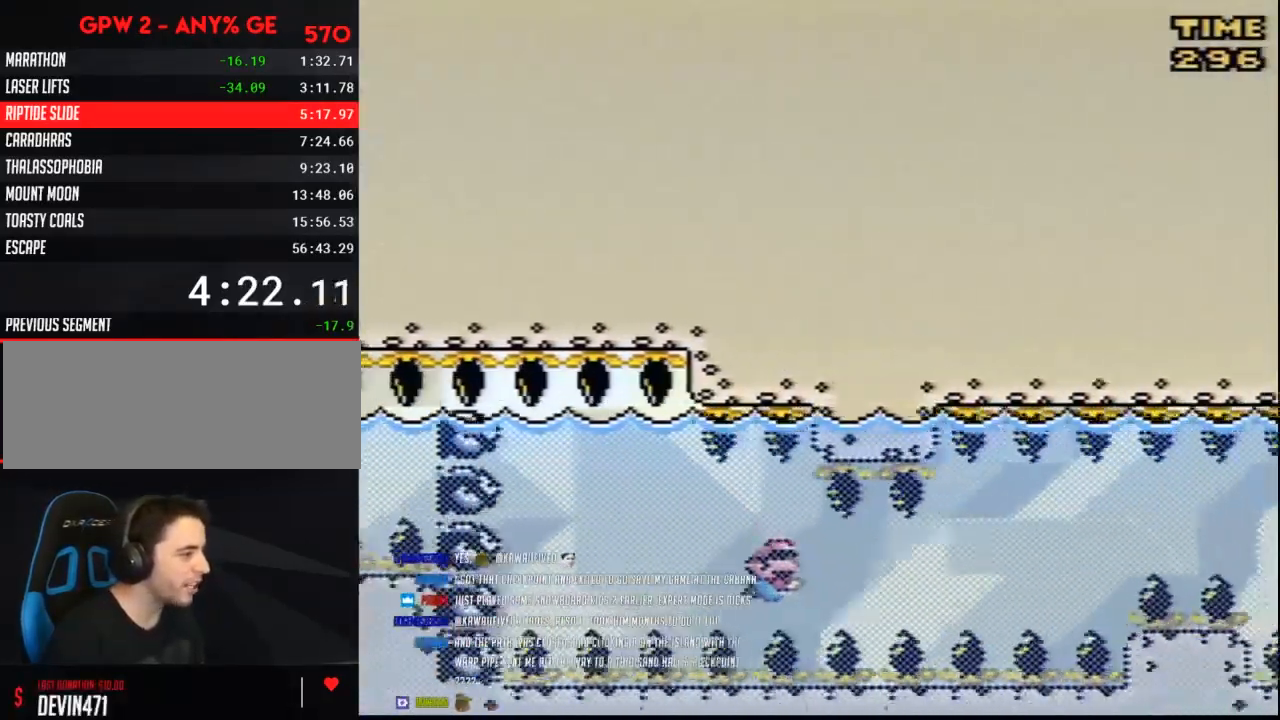
{"buttons": [], "events": [[33, "B", "down"], [117, "B", "up"], [283, "B", "down"], [400, "B", "up"]]}
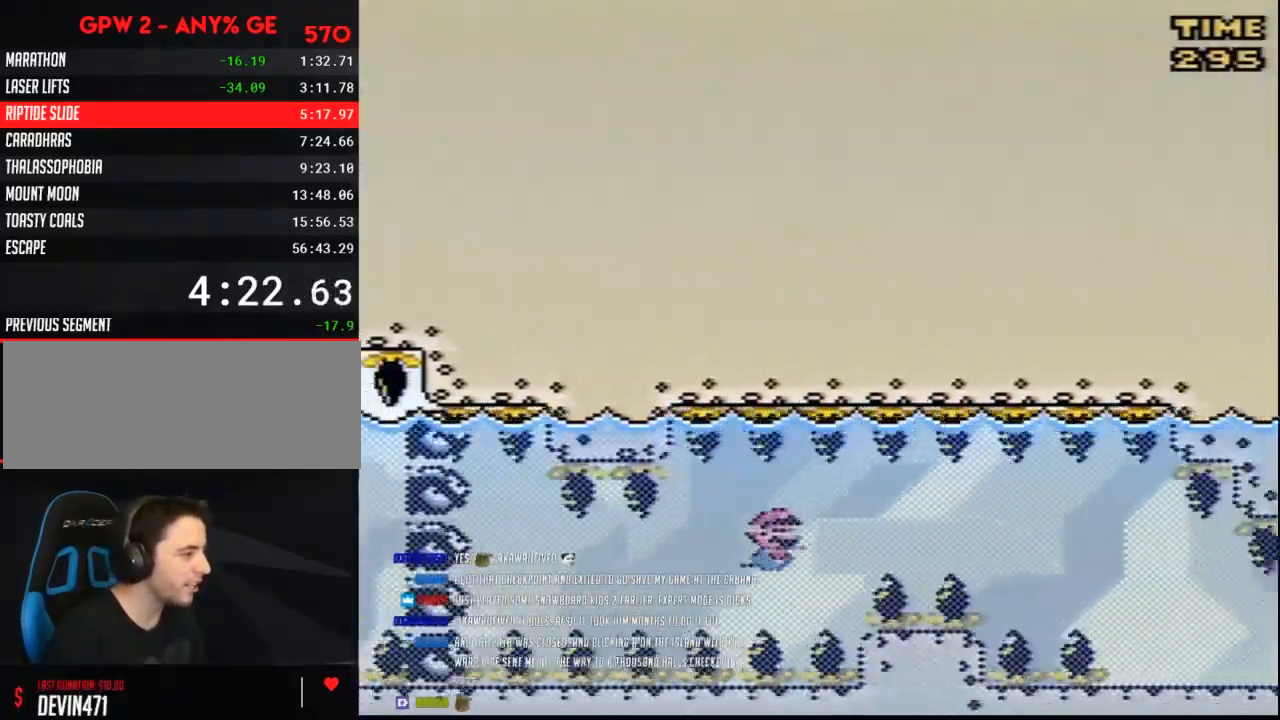
{"buttons": ["DPAD_LEFT"], "events": [[67, "B", "down"], [217, "B", "up"], [433, "DPAD_LEFT", "down"]]}
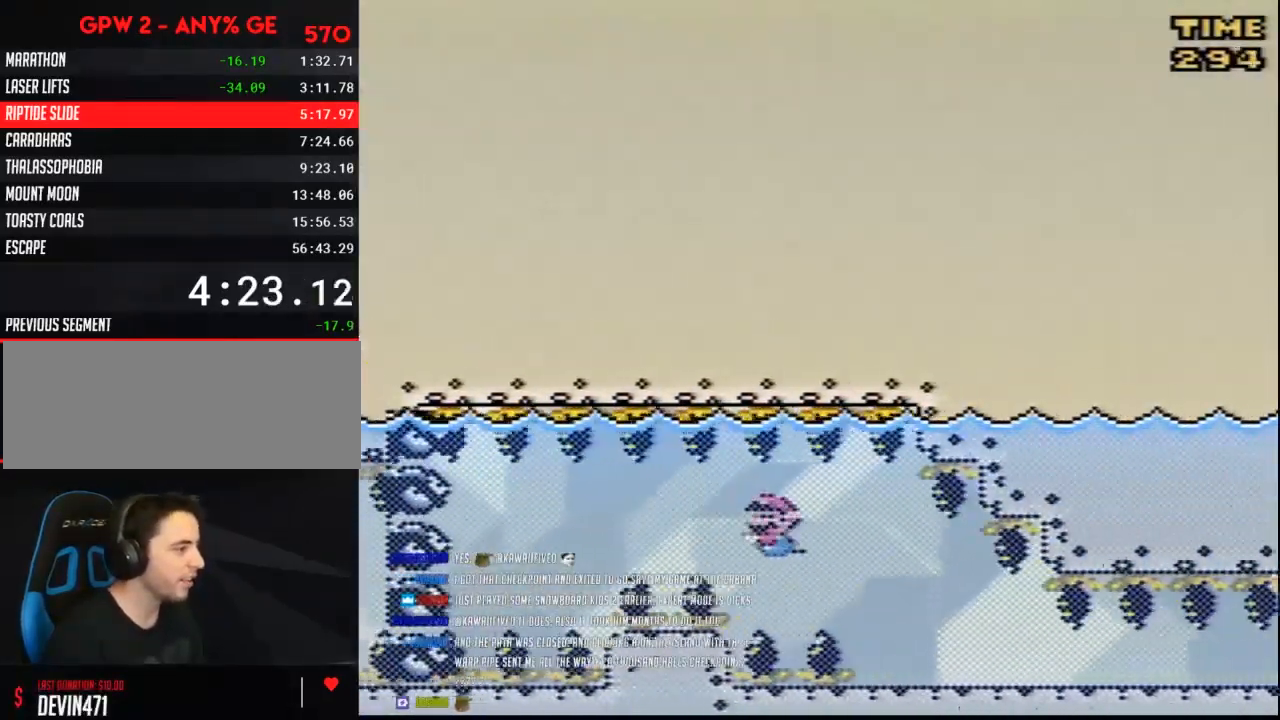
{"buttons": [], "events": [[183, "DPAD_LEFT", "up"]]}
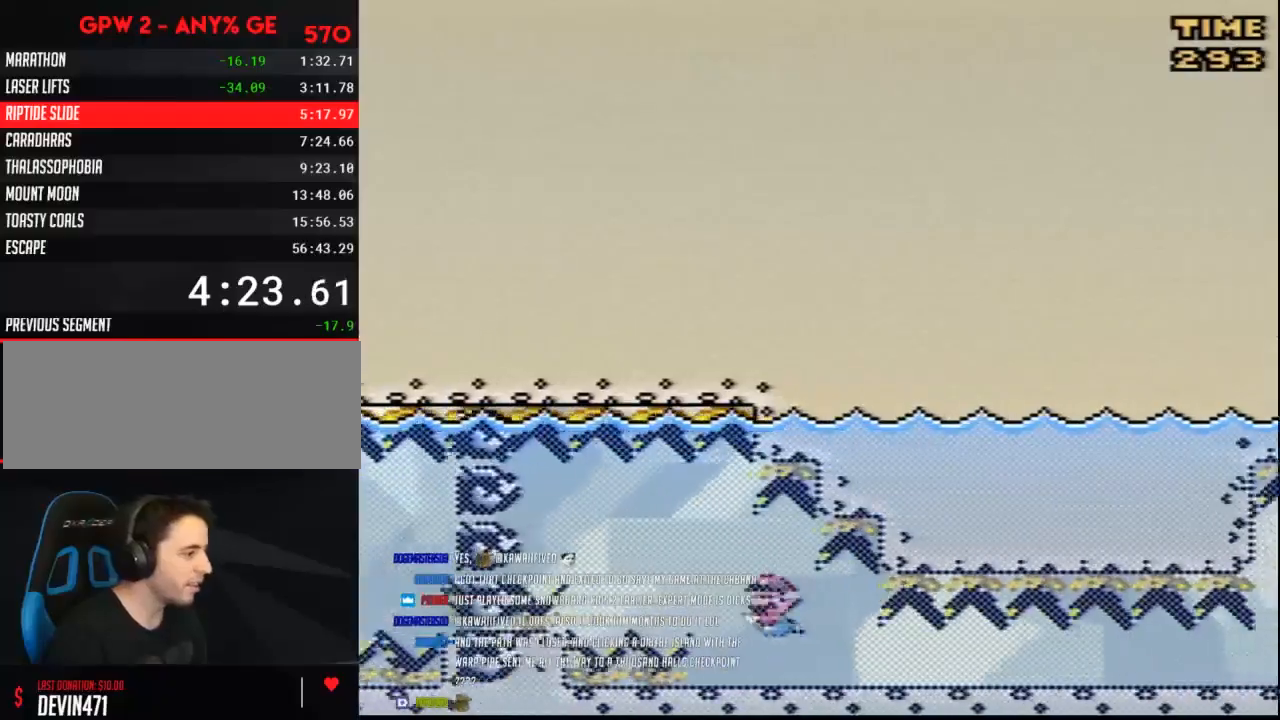
{"buttons": [], "events": []}
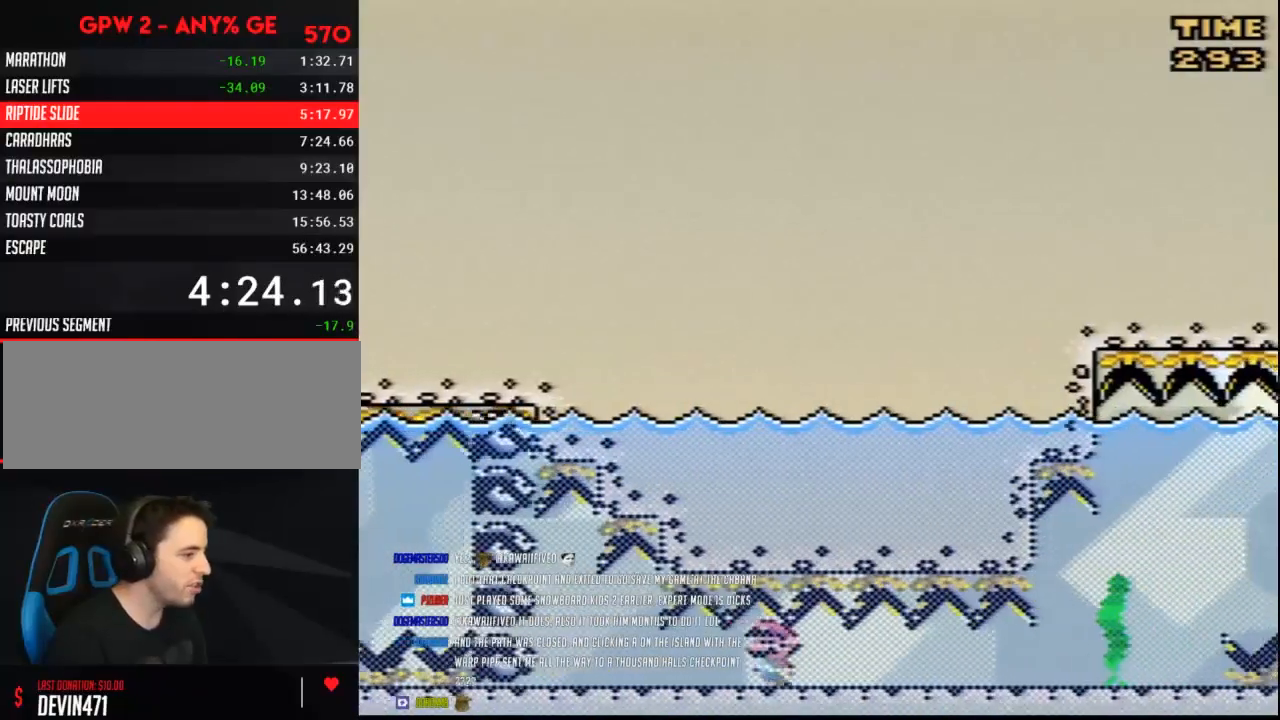
{"buttons": [], "events": []}
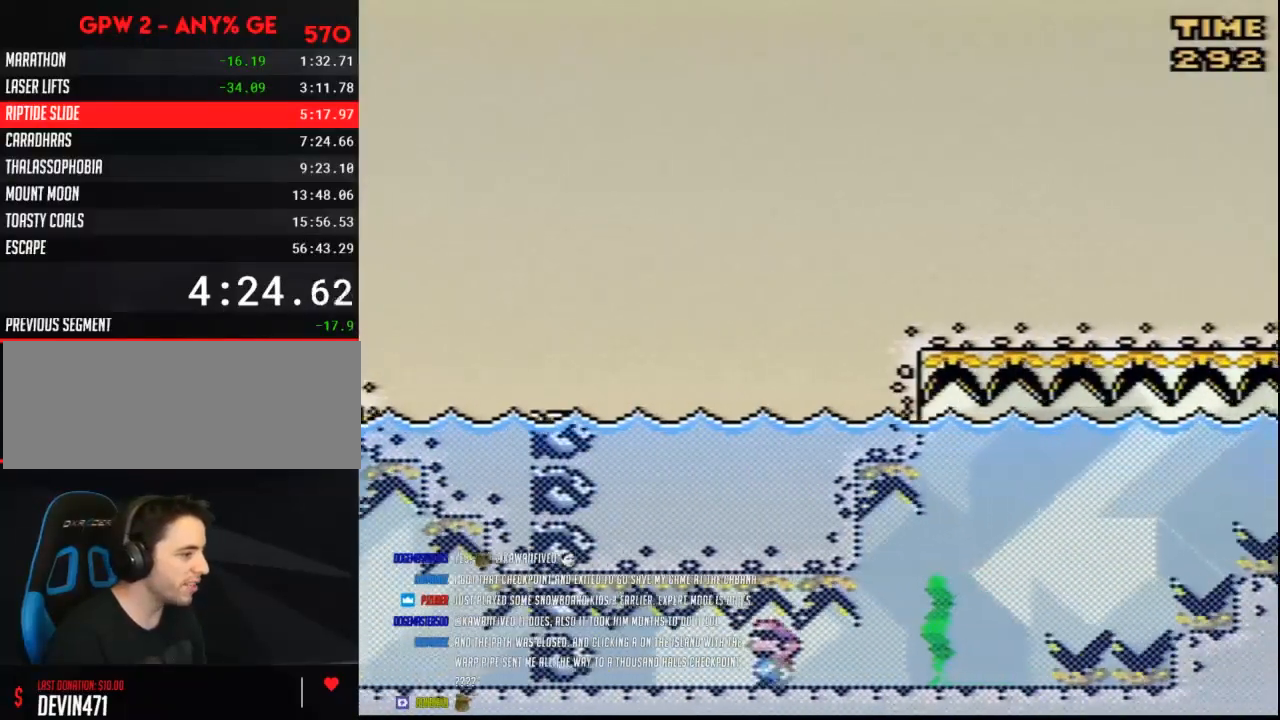
{"buttons": [], "events": [[433, "B", "down"], [500, "B", "up"]]}
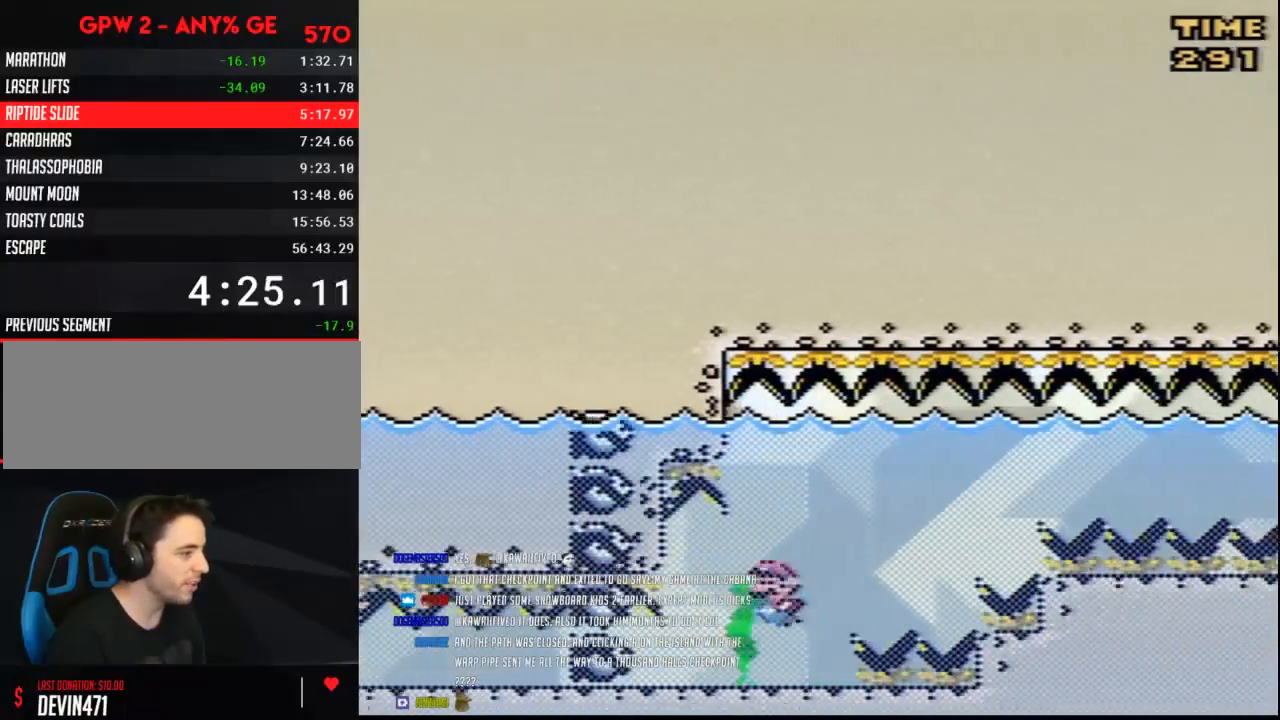
{"buttons": [], "events": [[67, "B", "down"], [133, "B", "up"], [200, "B", "down"], [300, "B", "up"], [383, "B", "down"], [483, "B", "up"]]}
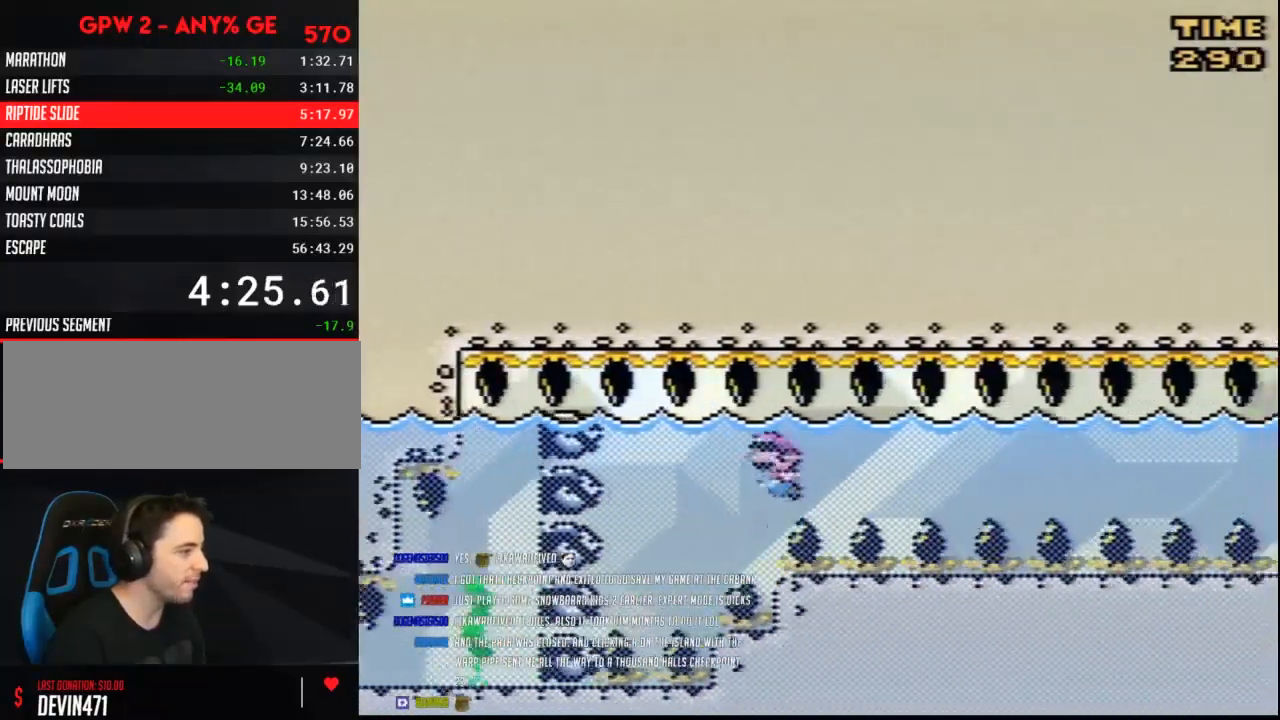
{"buttons": [], "events": [[50, "B", "down"], [133, "B", "up"]]}
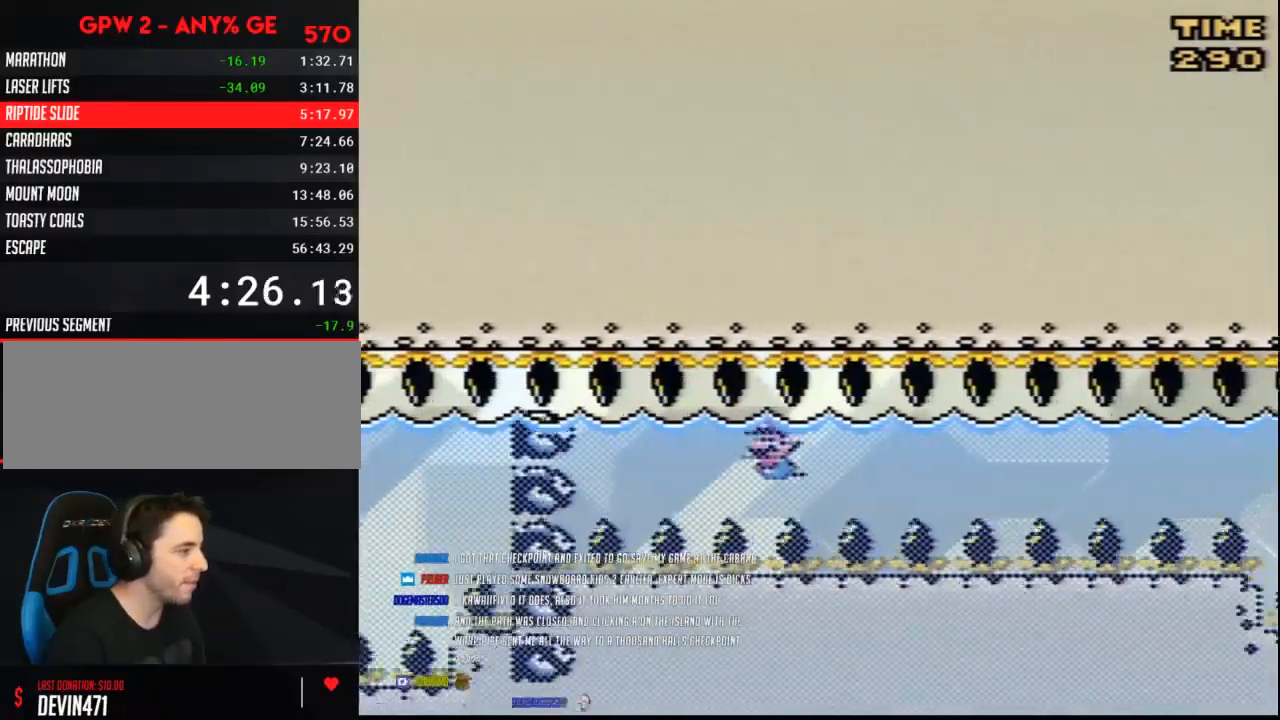
{"buttons": ["B"], "events": [[267, "B", "down"], [350, "B", "up"], [417, "B", "down"]]}
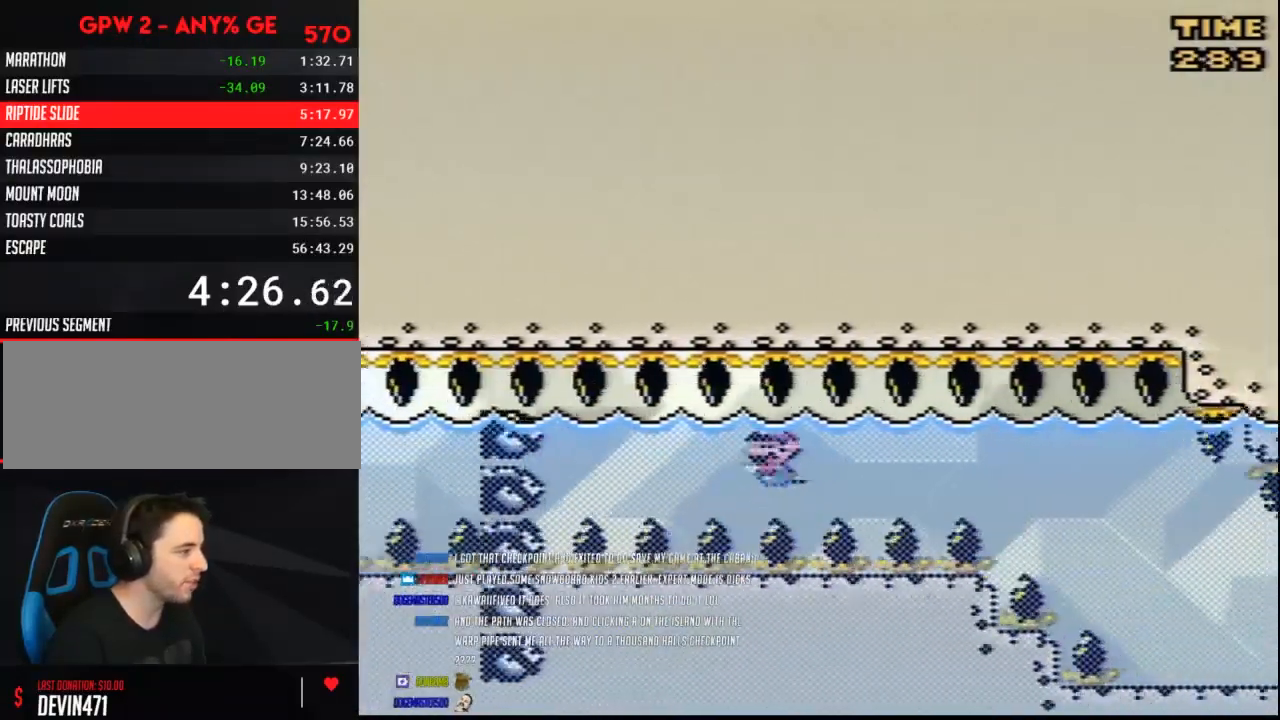
{"buttons": ["Y", "DPAD_LEFT"], "events": [[17, "B", "up"], [233, "Y", "down"], [450, "DPAD_LEFT", "down"]]}
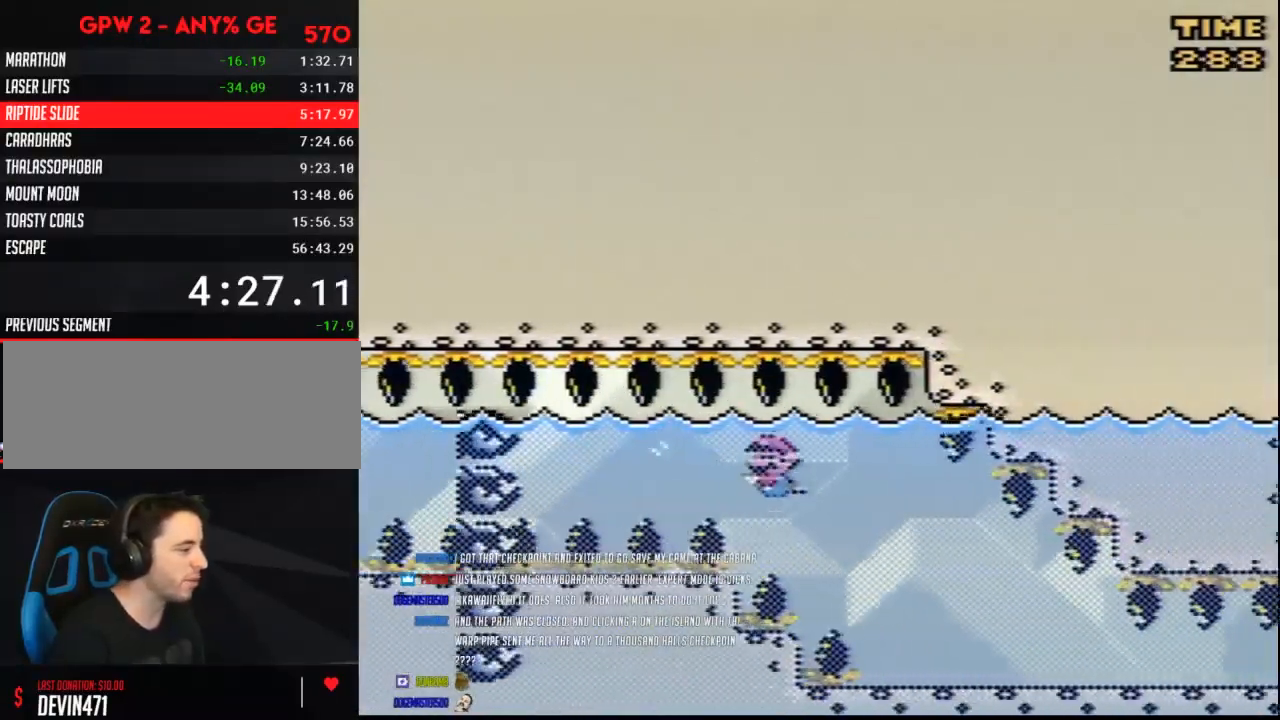
{"buttons": ["Y", "DPAD_LEFT"], "events": [[133, "DPAD_LEFT", "up"], [483, "DPAD_LEFT", "down"]]}
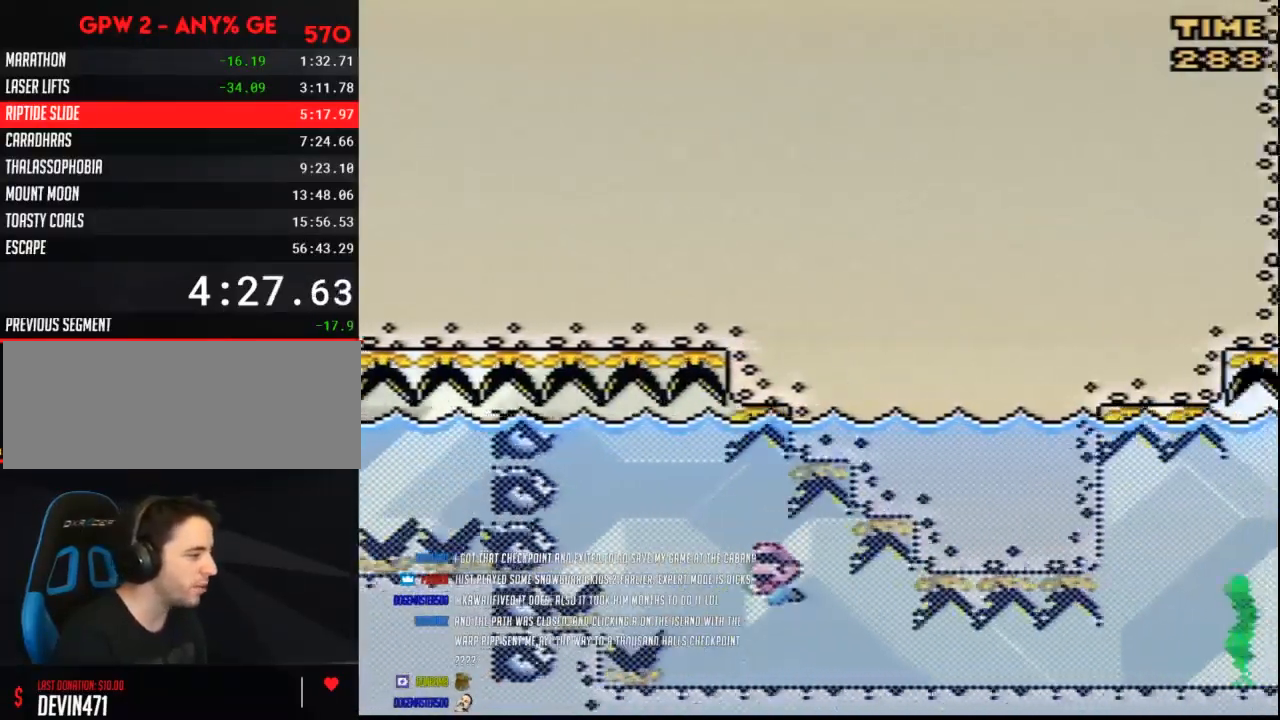
{"buttons": ["Y"], "events": [[50, "DPAD_LEFT", "up"]]}
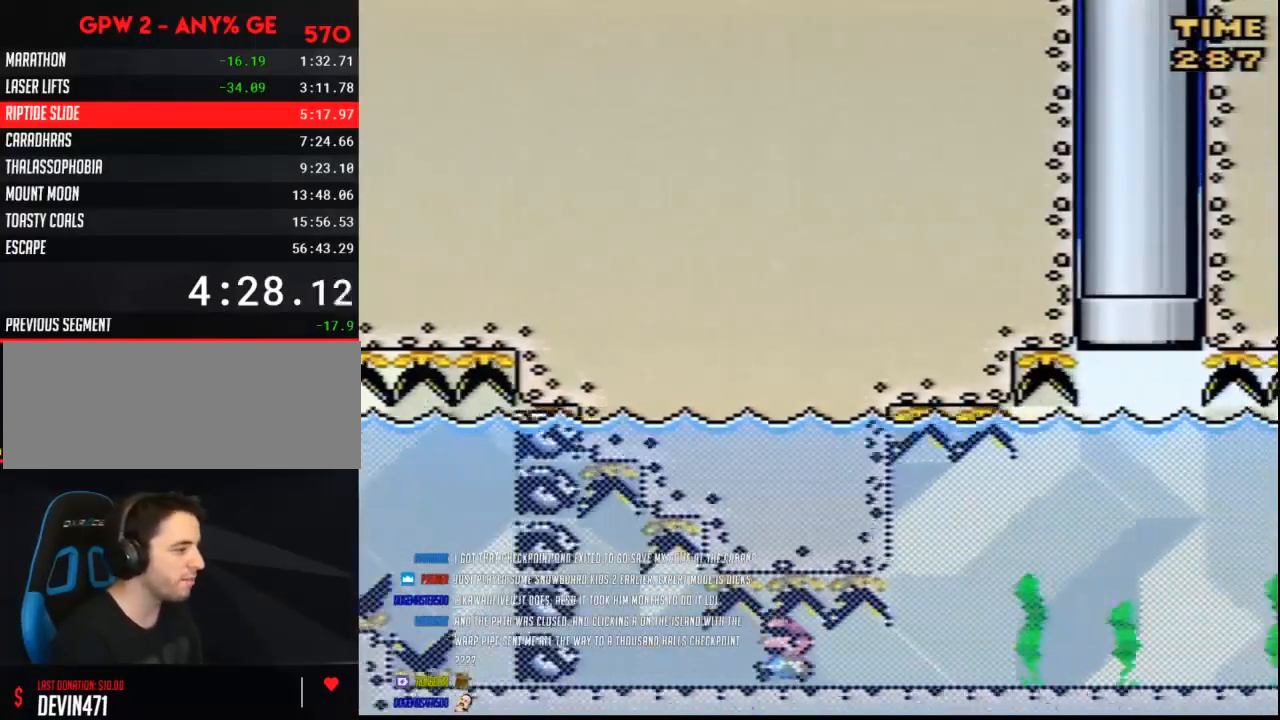
{"buttons": ["B", "Y", "DPAD_UP"], "events": [[400, "DPAD_UP", "down"], [433, "B", "down"]]}
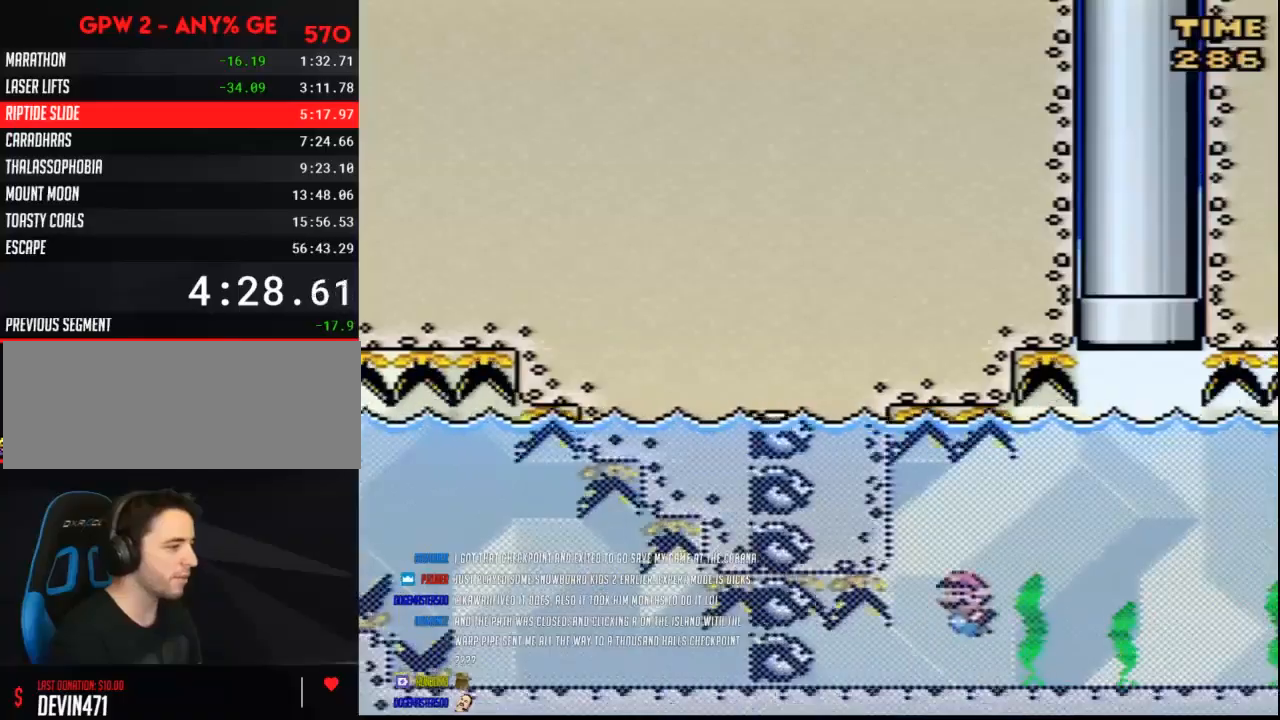
{"buttons": ["B", "Y", "DPAD_UP"], "events": [[67, "B", "up"], [250, "DPAD_LEFT", "down"], [367, "B", "down"], [367, "DPAD_LEFT", "up"]]}
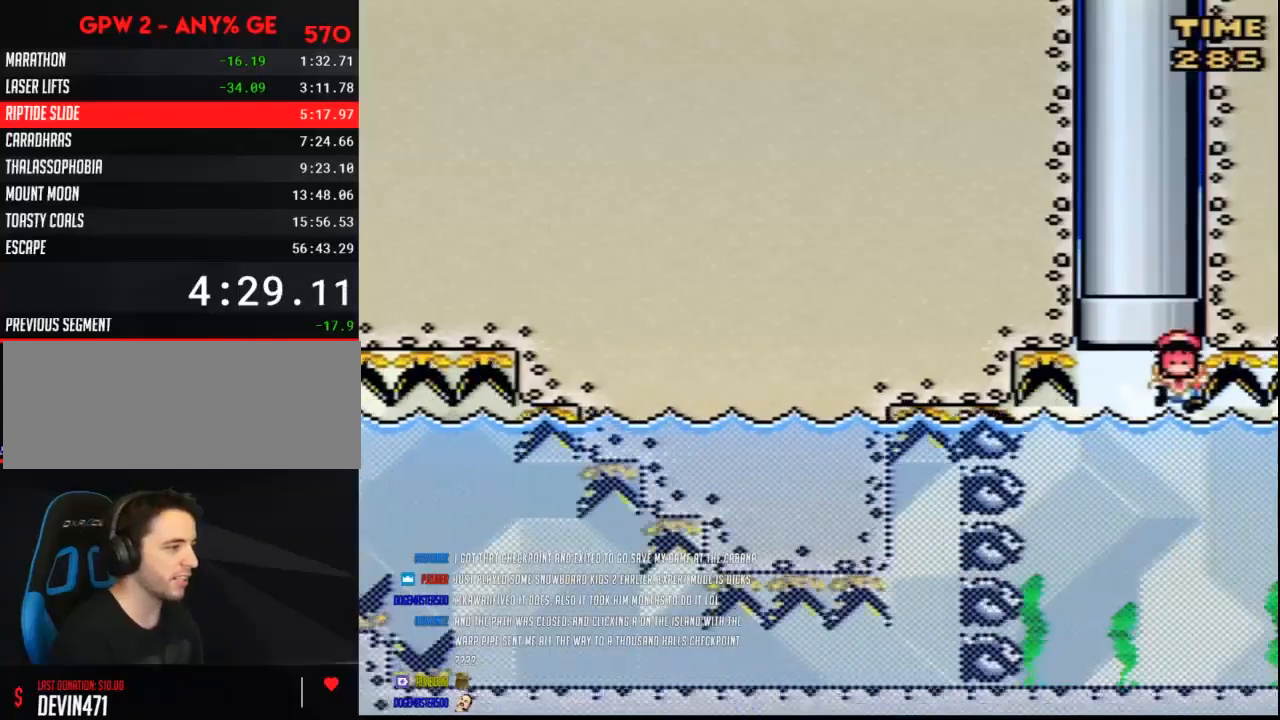
{"buttons": [], "events": [[83, "DPAD_LEFT", "down"], [150, "B", "up"], [367, "DPAD_LEFT", "up"], [417, "DPAD_UP", "up"], [417, "Y", "up"]]}